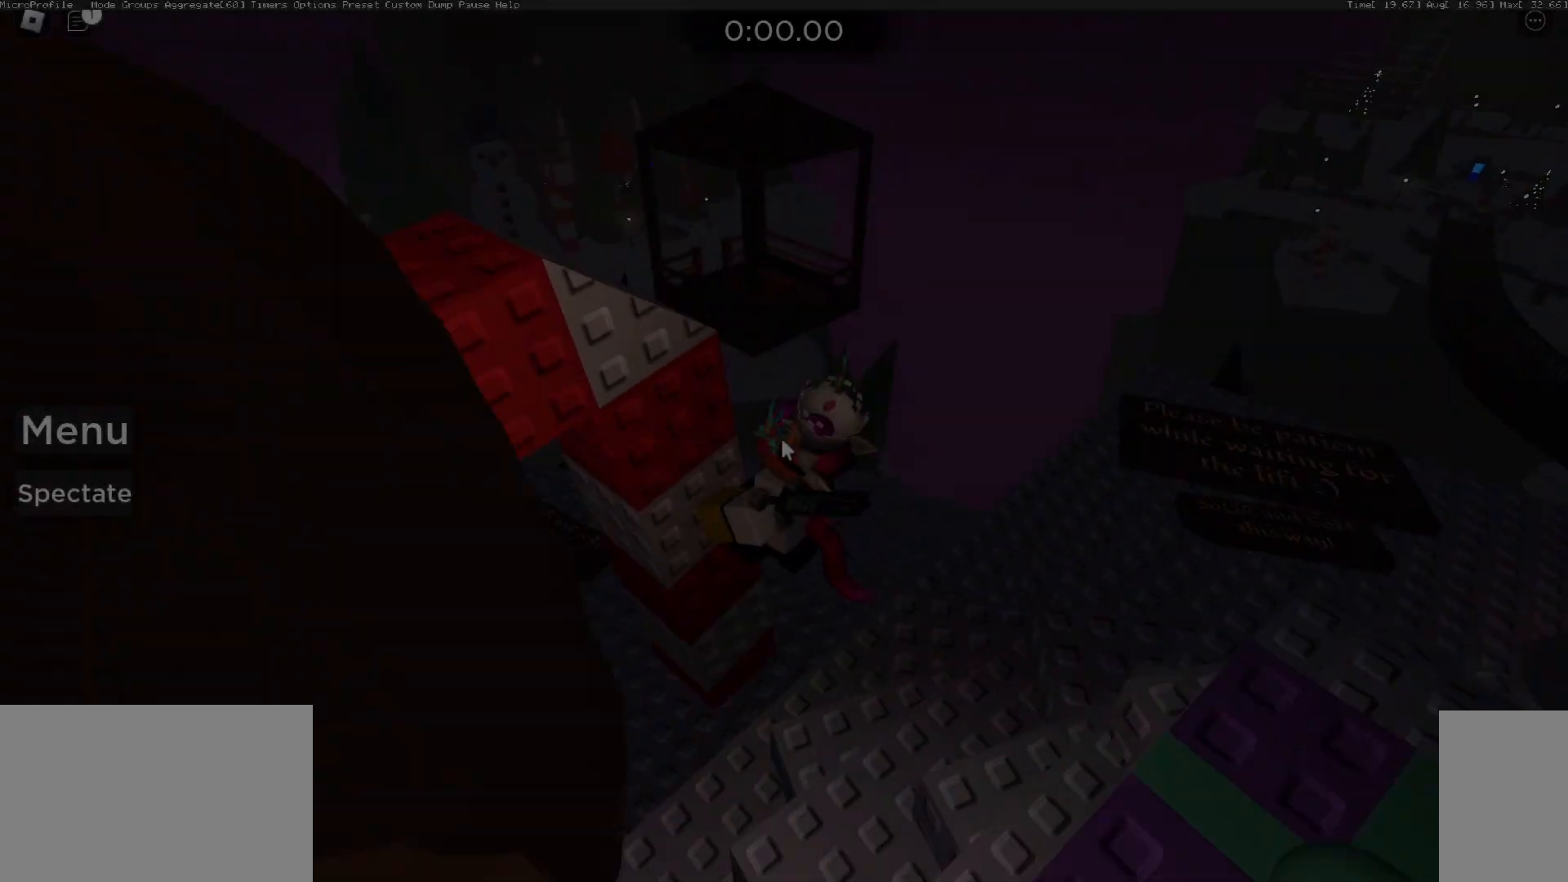
Gameplay with keyboard and mouse; each line is a JSON object with the keys and mouse buttons held at the frame after it. "events" lists presses ("down") and releases ("up") of "a", "ctrl", "d", "e", "f", "q", "r", "s", "shift", "space", "tab", "w", "mouse_left", "mouse_wheel", "mouse_right", "mouse_mb4" and "mouse_mb5" between this image and that frame as [ms after this image, input, new state], when the widget could be followed in between. "mouse_left", "mouse_wheel", "mouse_right", "mouse_mb4", "mouse_mb5" = the "left", "wheel", "right", "mb4", "mb5" buttons of the "mouse" list. No other keys are recorded. "wheel" means that the mouse wheel is clicked or scrolled. Mouse movement is not recorded.
{"keys": [], "mouse": ["right"], "events": [[100, "d", "down"], [133, "space", "up"], [333, "d", "up"]]}
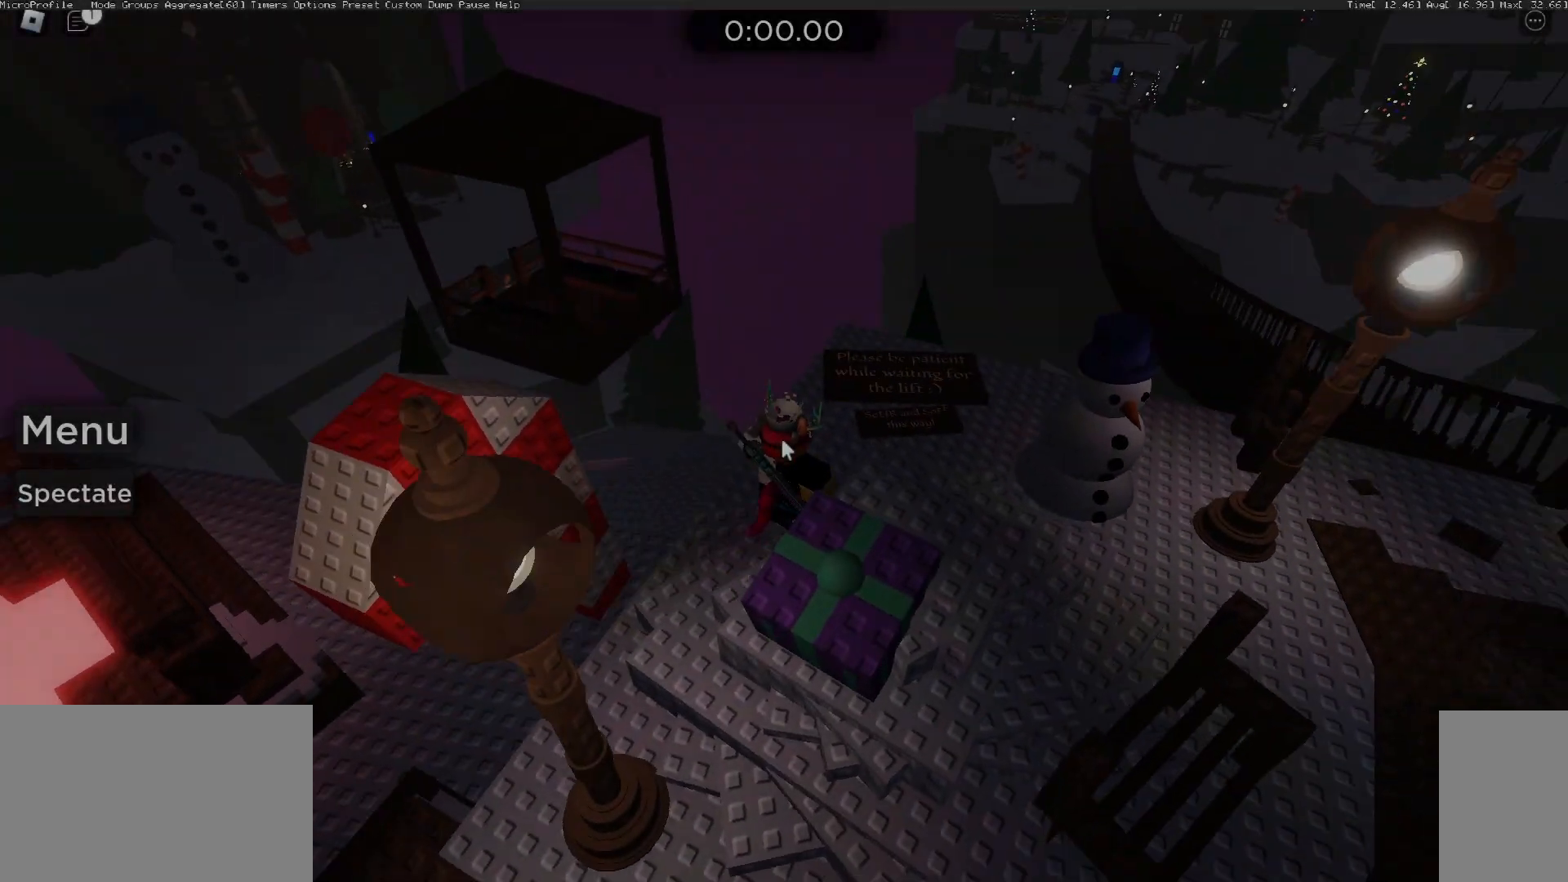
{"keys": [], "mouse": ["right"], "events": []}
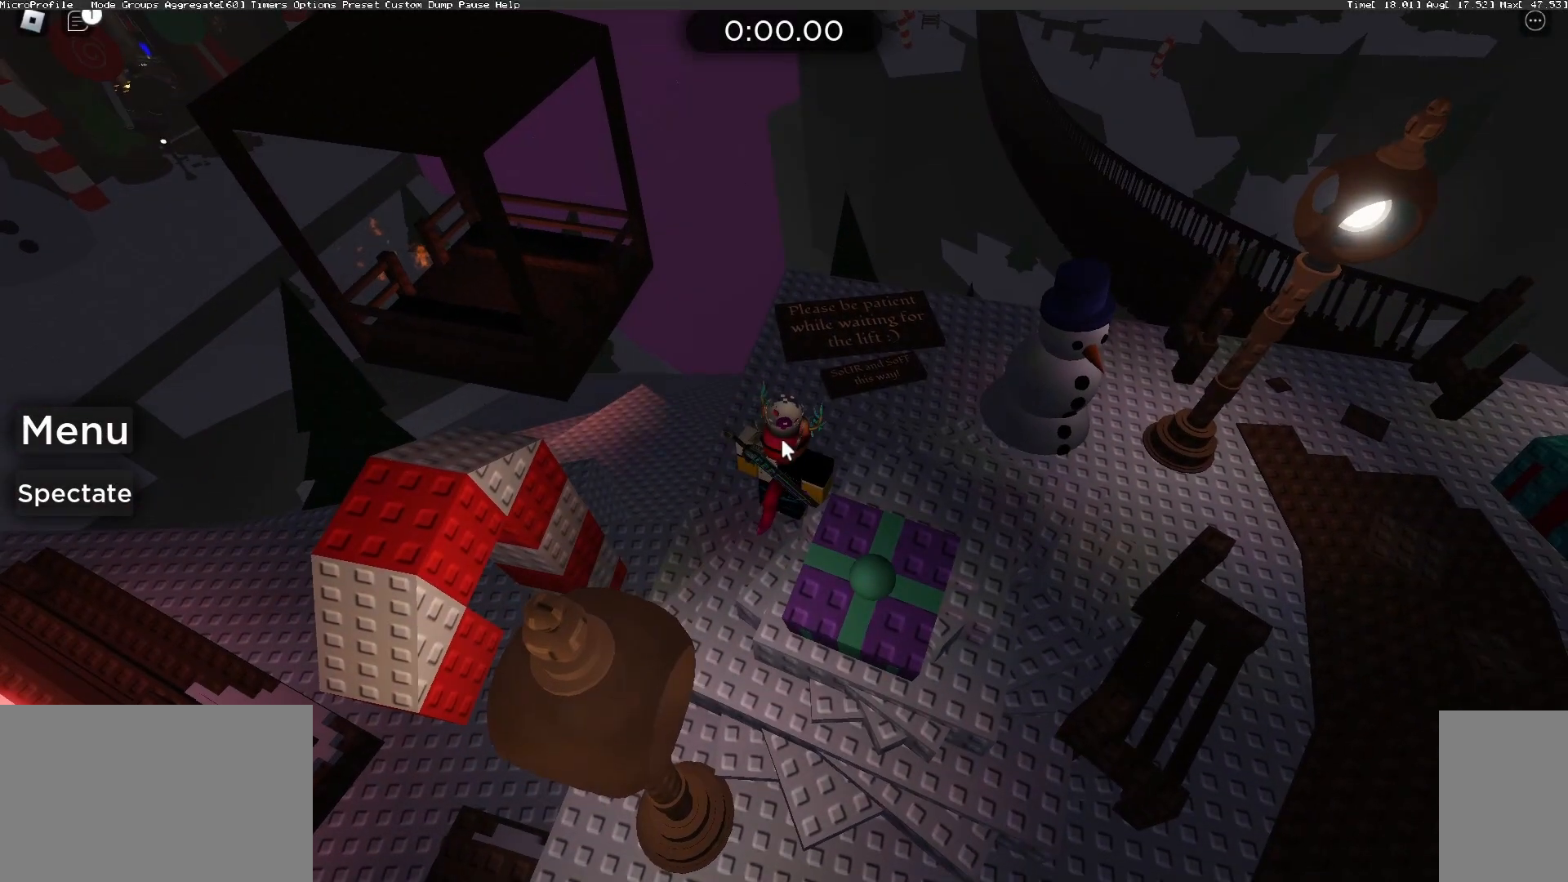
{"keys": [], "mouse": ["right"], "events": []}
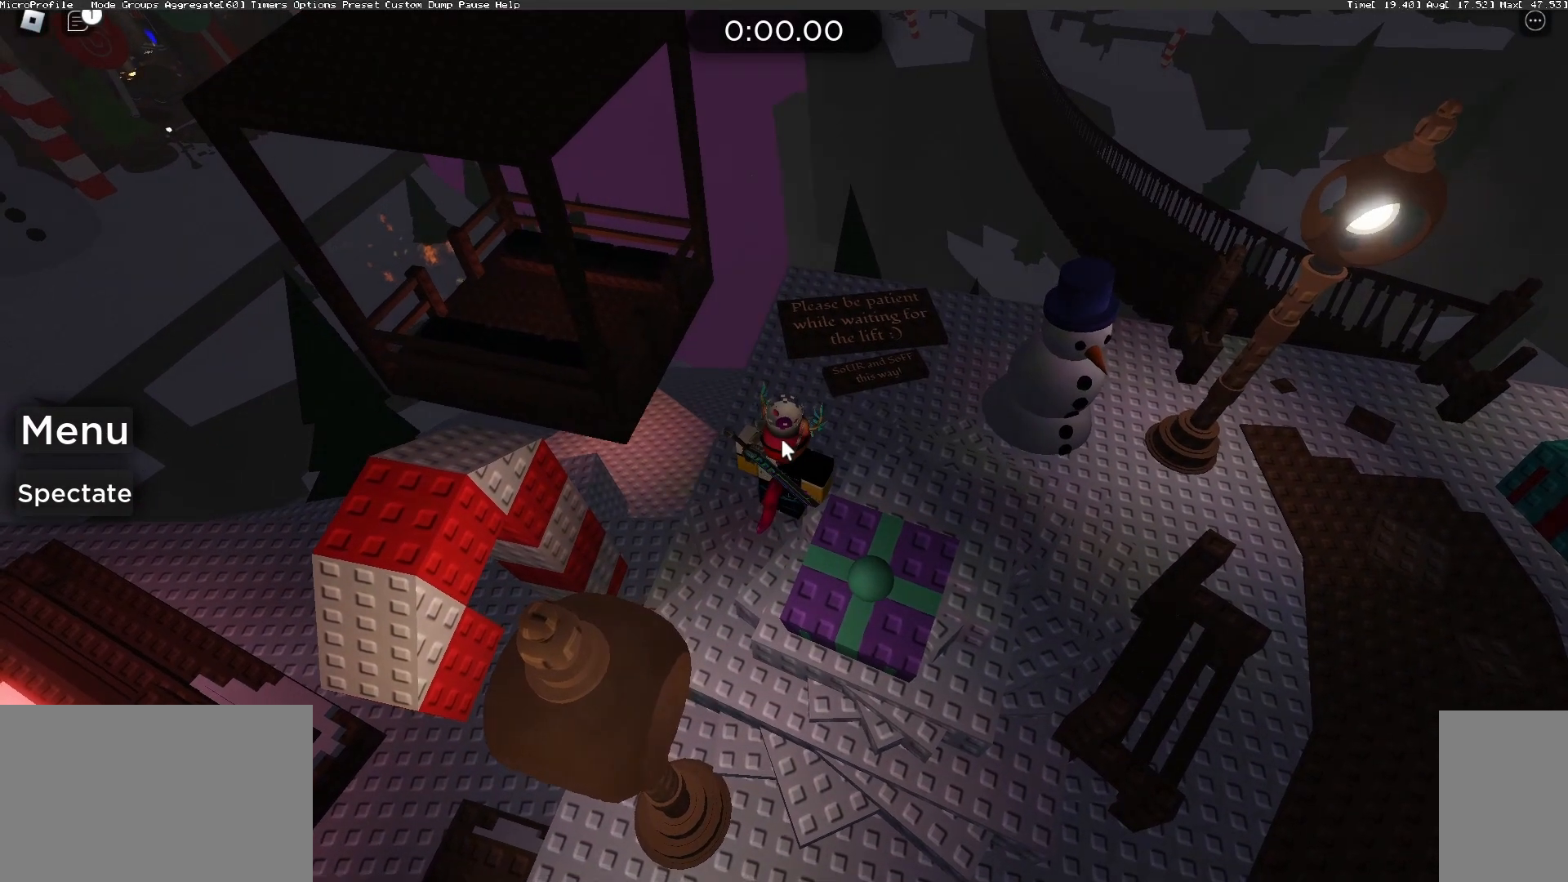
{"keys": ["w"], "mouse": ["right"], "events": [[100, "w", "down"]]}
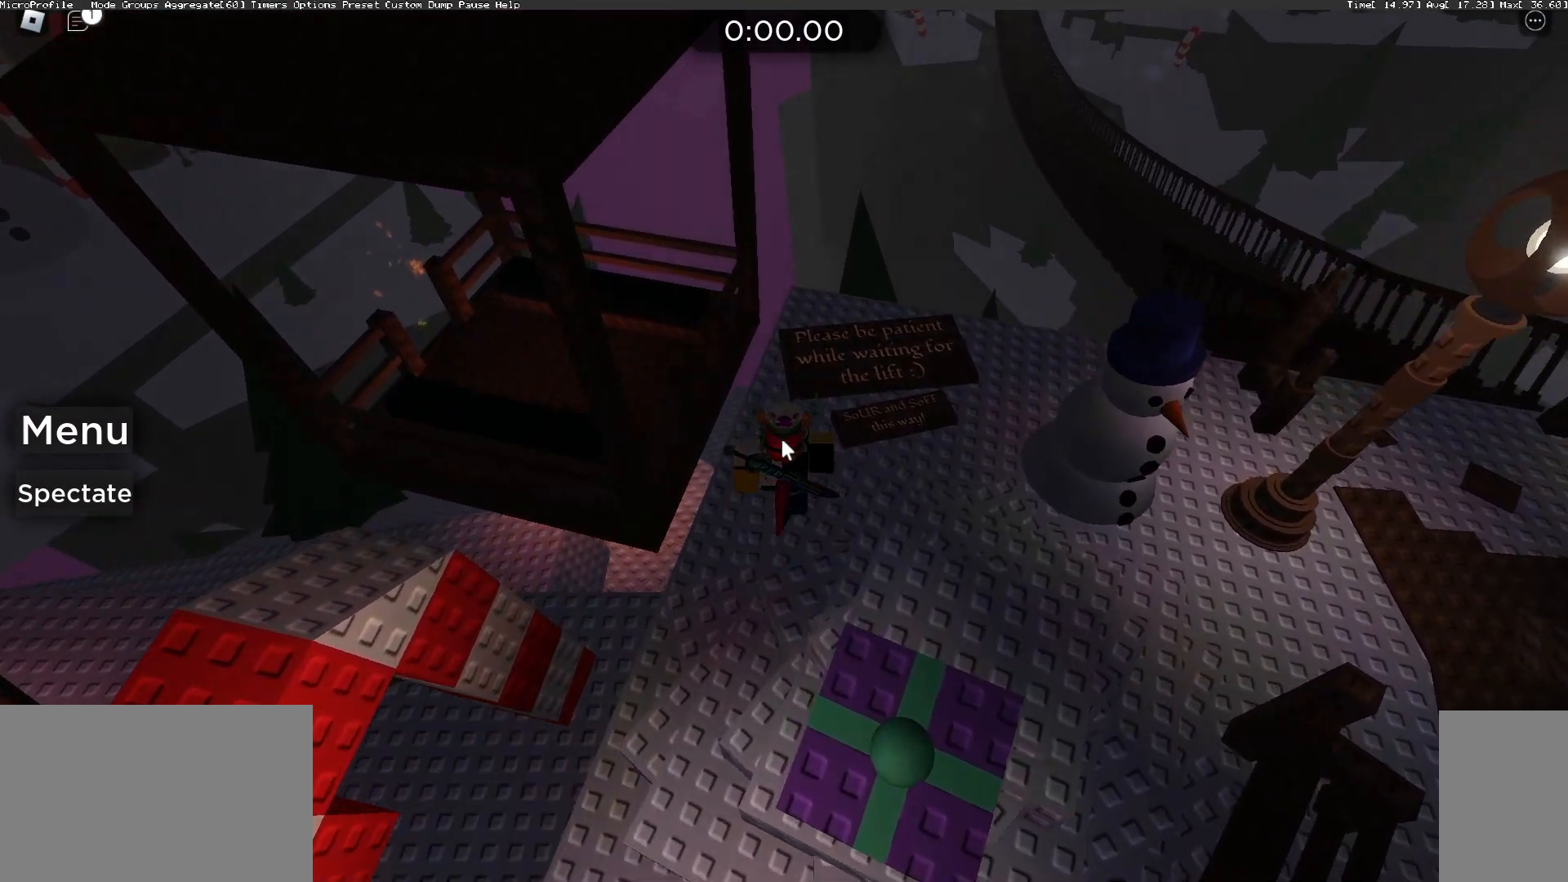
{"keys": ["a"], "mouse": ["right"], "events": [[67, "a", "down"], [500, "w", "up"]]}
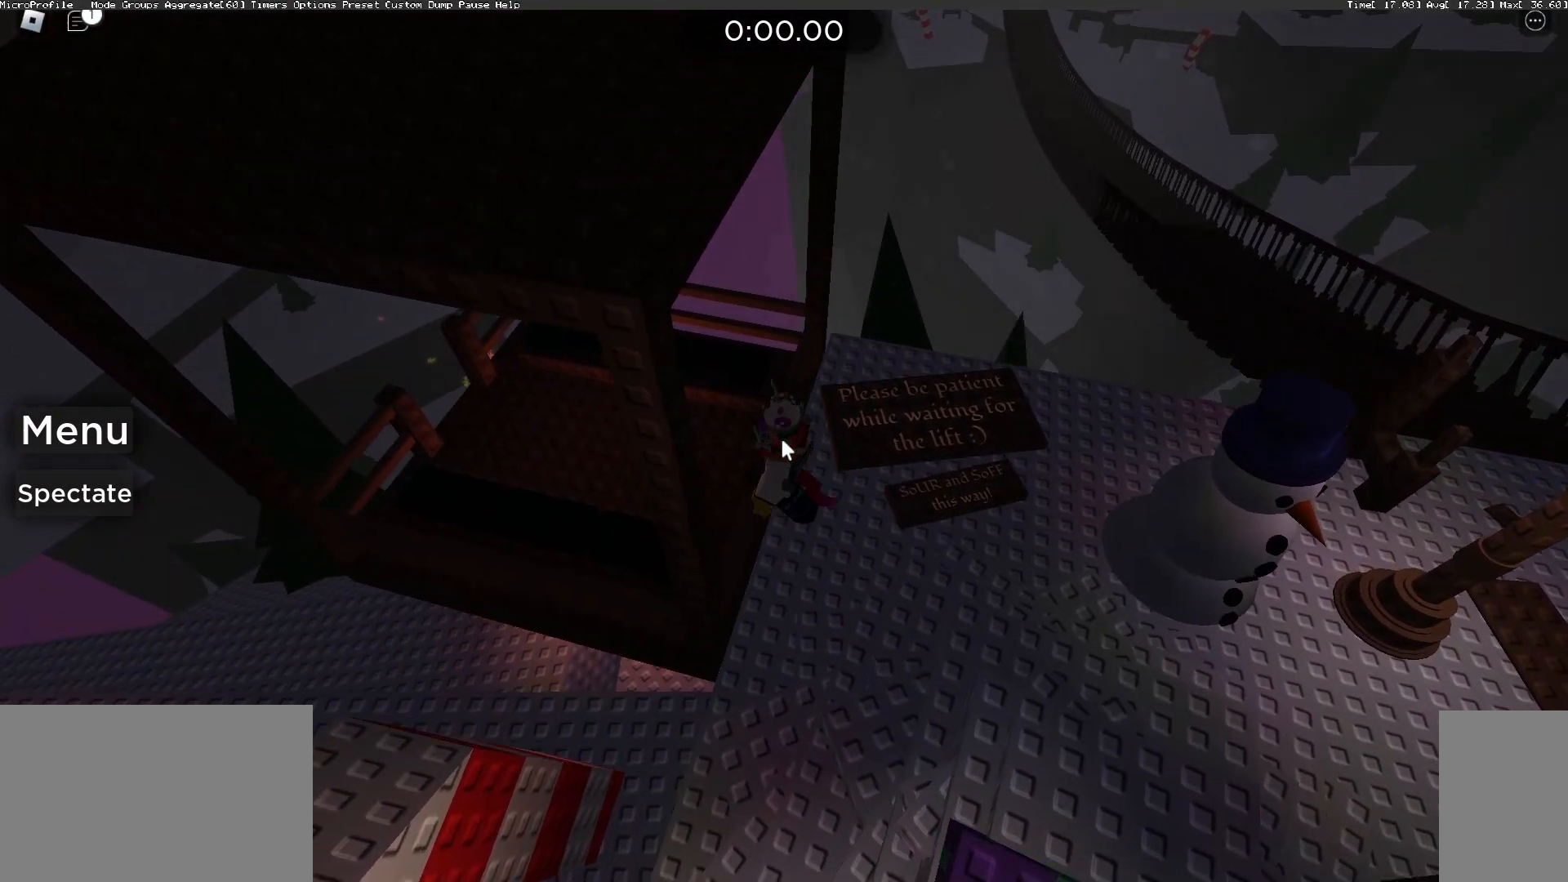
{"keys": ["a"], "mouse": ["right"], "events": [[367, "w", "down"], [500, "w", "up"]]}
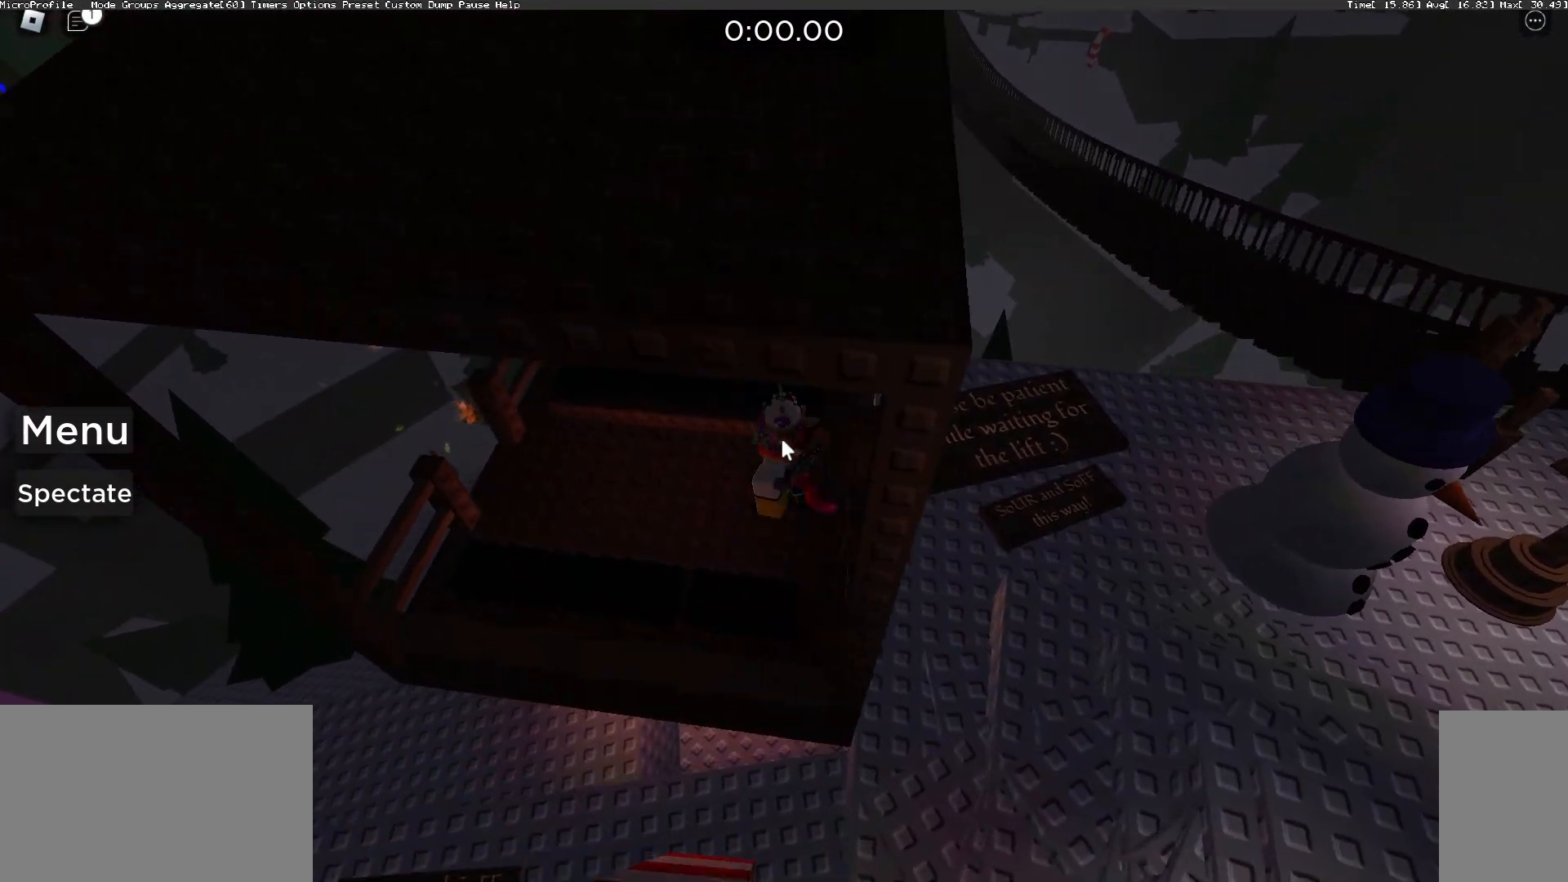
{"keys": ["a", "s"], "mouse": ["right"], "events": [[133, "s", "down"]]}
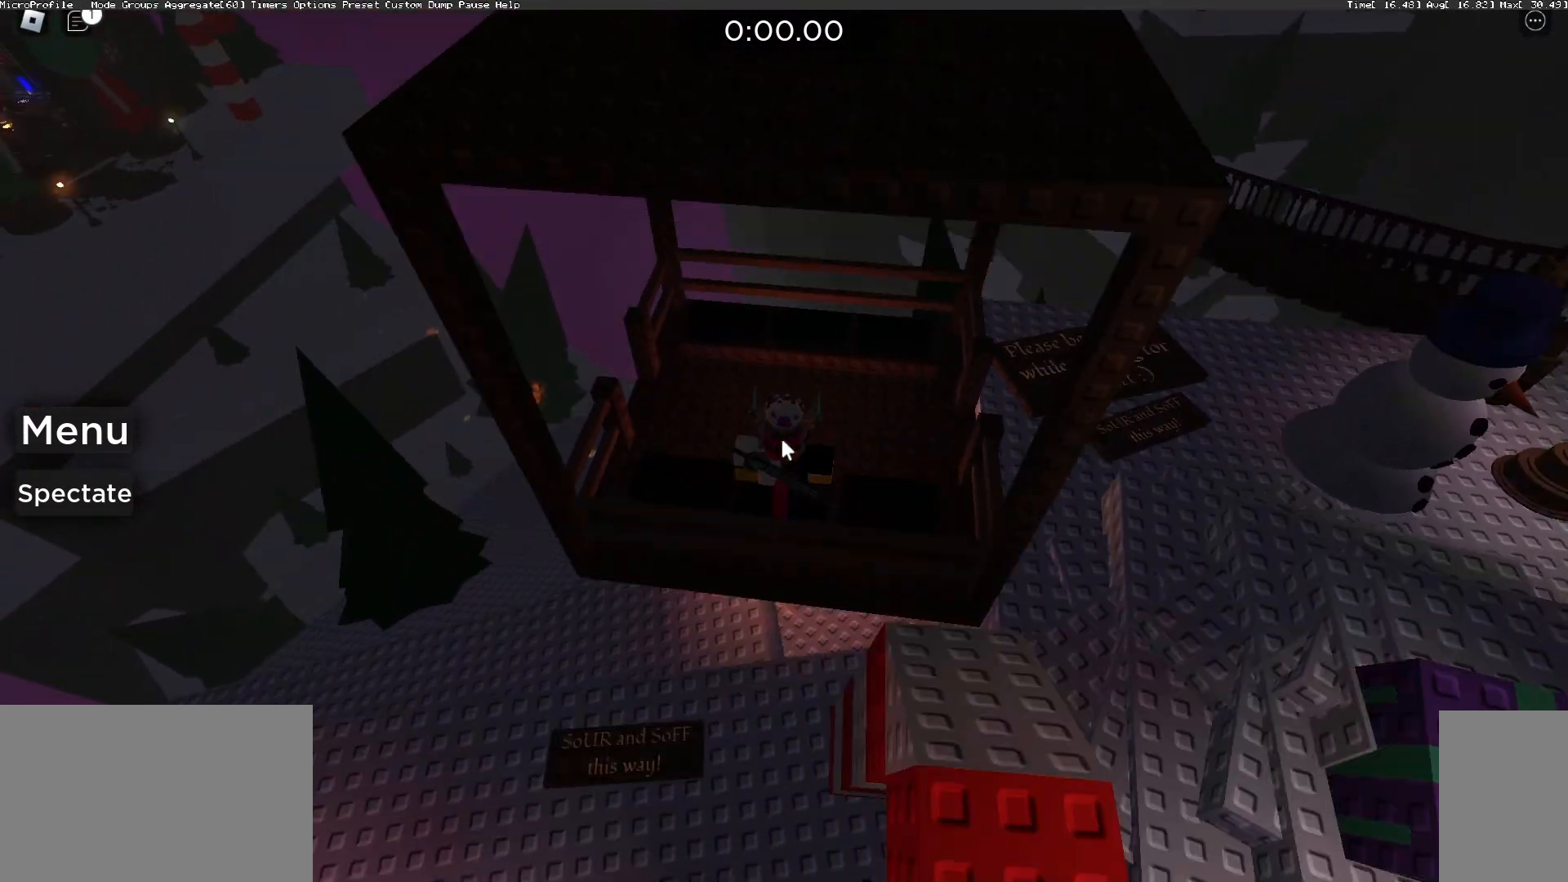
{"keys": [], "mouse": [], "events": [[67, "a", "up"], [100, "mouse_right", "up"], [167, "s", "up"]]}